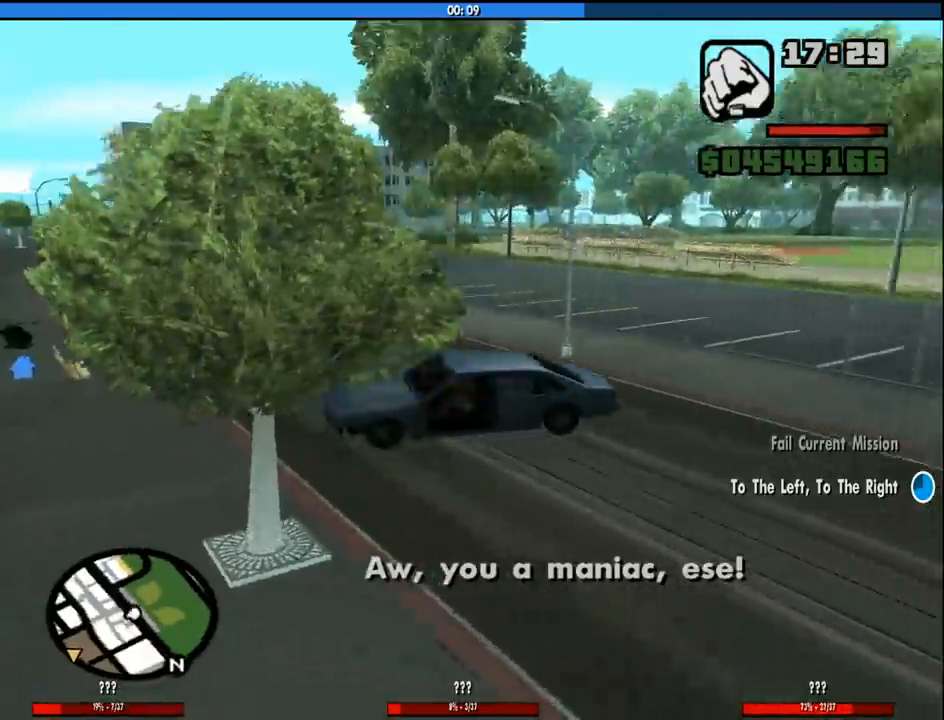
Gameplay with keyboard and mouse; each line is a JSON object with the keys and mouse buttons held at the frame after it. "events" lists presses ("down") and releases ("up") of "1", "2", "3", "4", "5", "6", "8", "a", "alt", "c", "ctrl", "d", "down", "e", "escape", "f", "f1", "f2", "f3", "g", "h", "left", "num2", "q", "r", "right", "s", "shift", "space", "tab", "up", "v", "w", "x", "z", "mouse_left", "mouse_middle", "mouse_right", "mouse_wheel_up" and "mouse_wheel_down" between this image and that frame as [ms after this image, input, new state], when the widget could be followed in between. "mouse_left", "mouse_middle", "mouse_right", "mouse_wheel_up", "mouse_wheel_down" = the "left", "middle", "right", "wheel_up", "wheel_down" buttons of the "mouse" list. No other keys are recorded. Mouse movement is not recorded.
{"keys": ["a", "w"], "mouse": [], "events": [[116, "w", "down"], [200, "a", "down"], [200, "d", "up"]]}
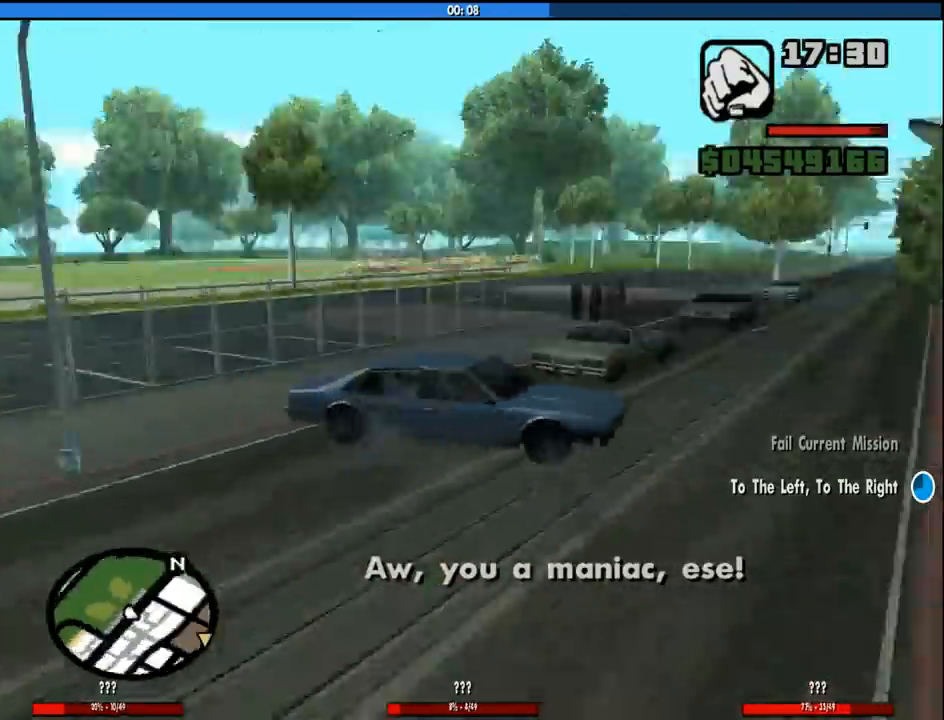
{"keys": ["a", "w"], "mouse": [], "events": []}
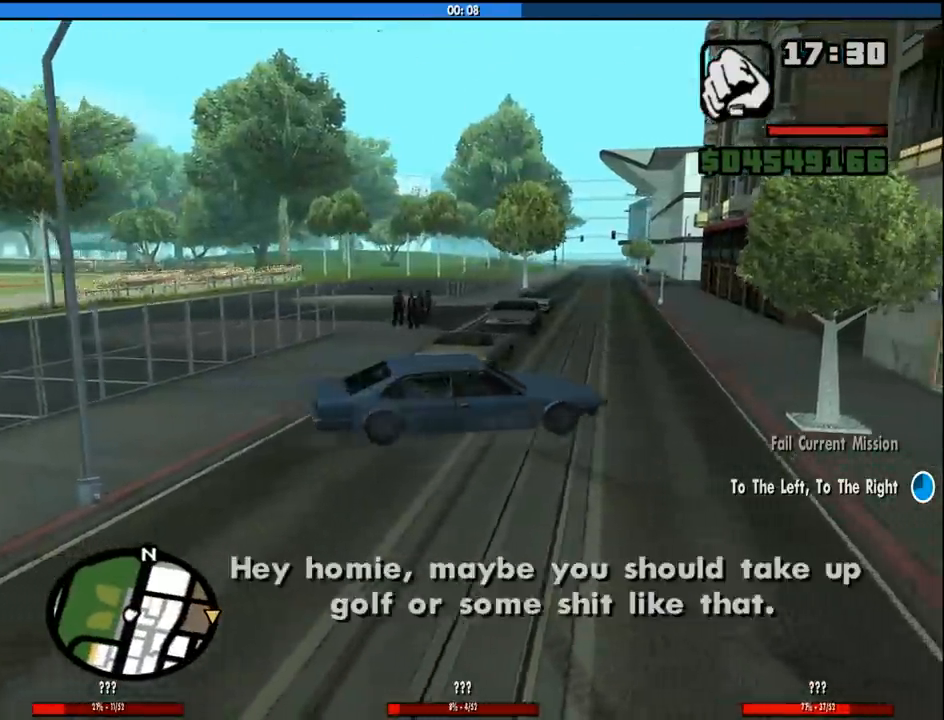
{"keys": ["a", "w"], "mouse": [], "events": []}
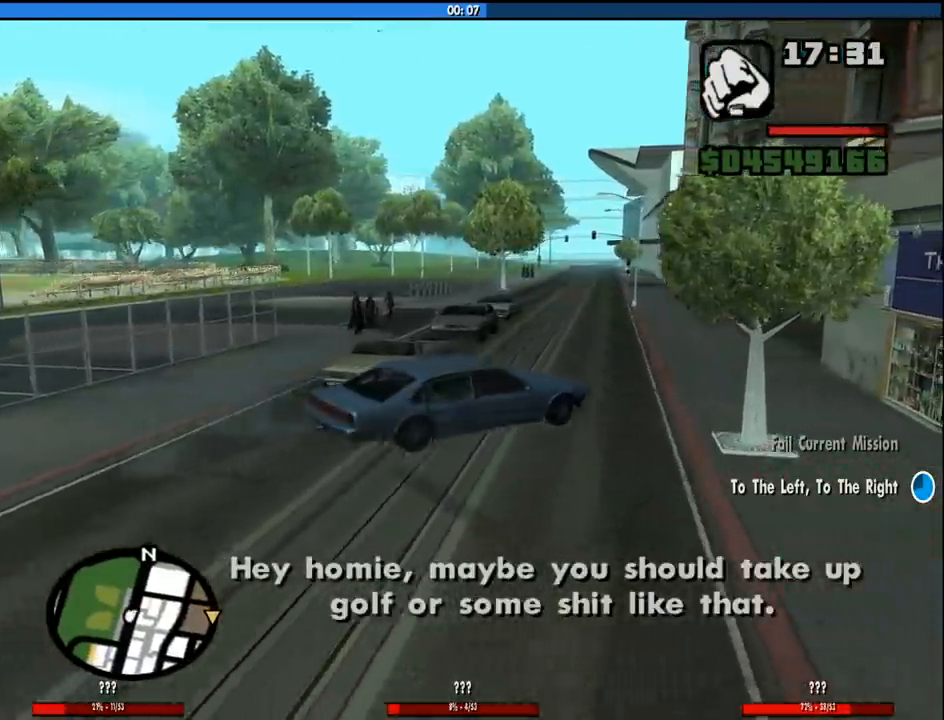
{"keys": ["w"], "mouse": [], "events": [[383, "a", "up"]]}
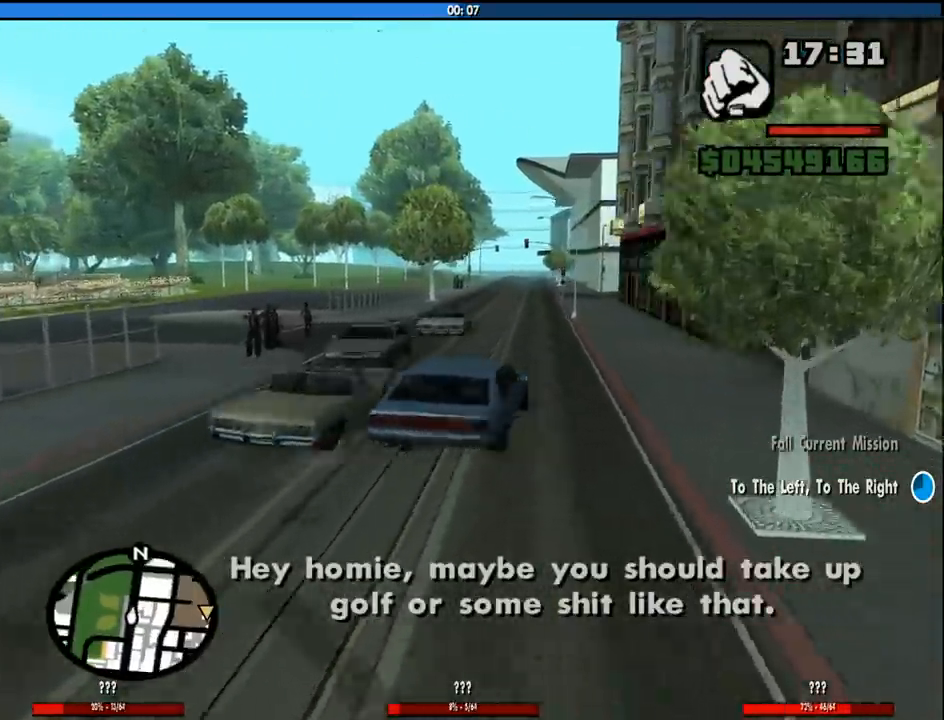
{"keys": ["w"], "mouse": [], "events": [[400, "d", "down"], [500, "d", "up"]]}
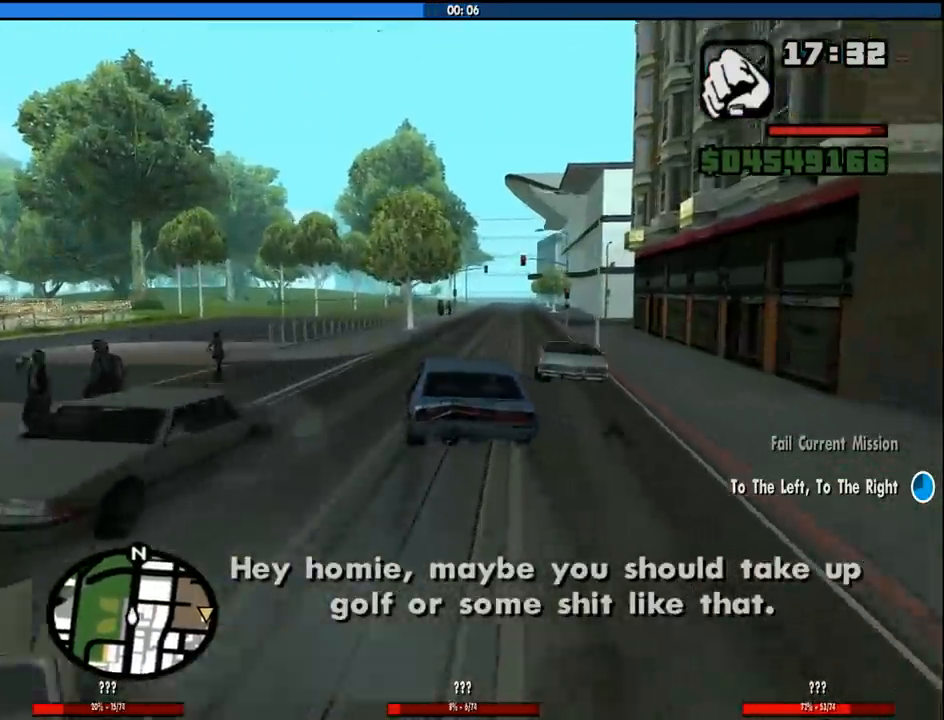
{"keys": ["w"], "mouse": [], "events": [[333, "d", "down"], [466, "d", "up"]]}
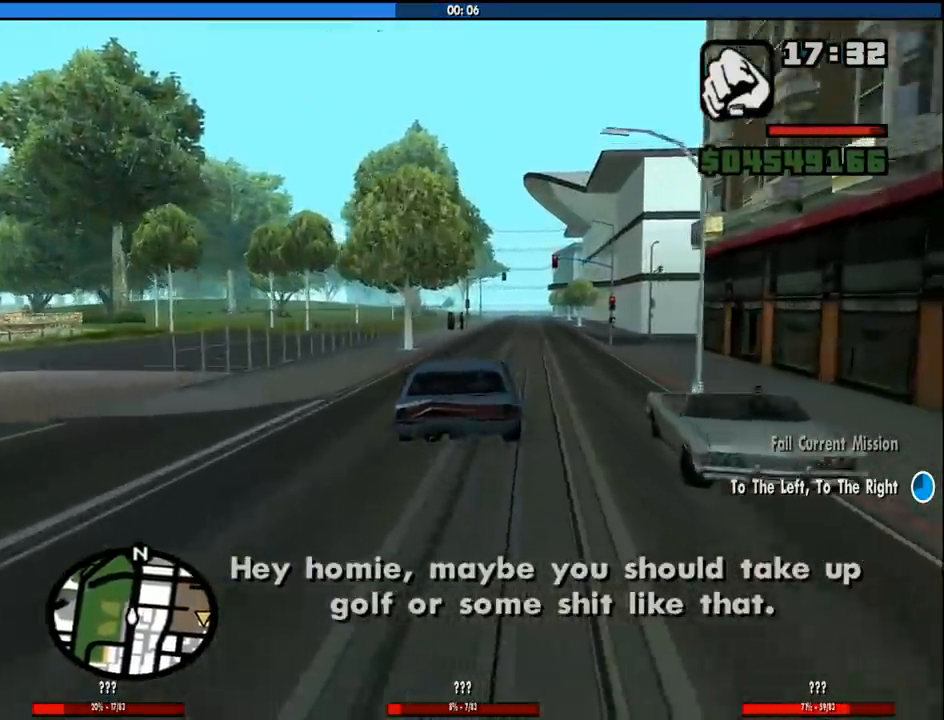
{"keys": ["d", "w"], "mouse": [], "events": [[300, "d", "down"]]}
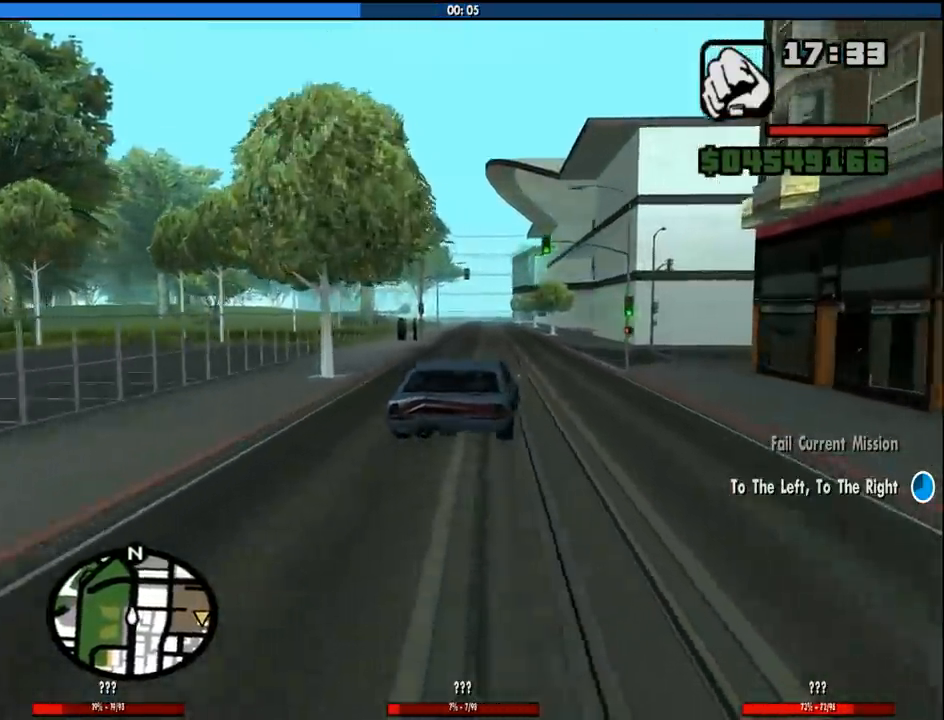
{"keys": ["d", "w"], "mouse": [], "events": []}
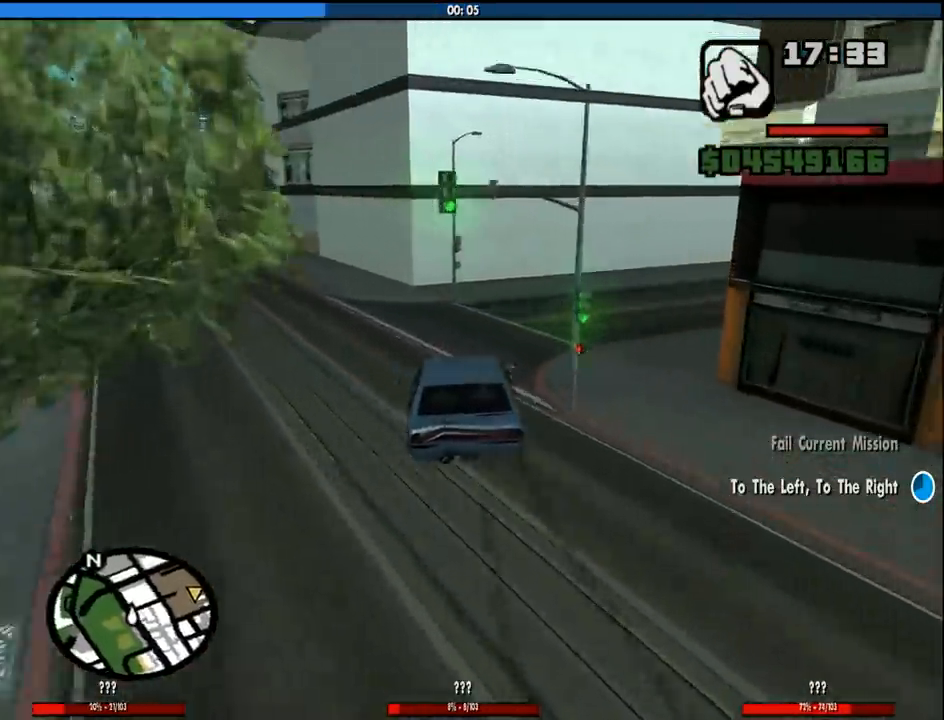
{"keys": ["d", "w"], "mouse": [], "events": []}
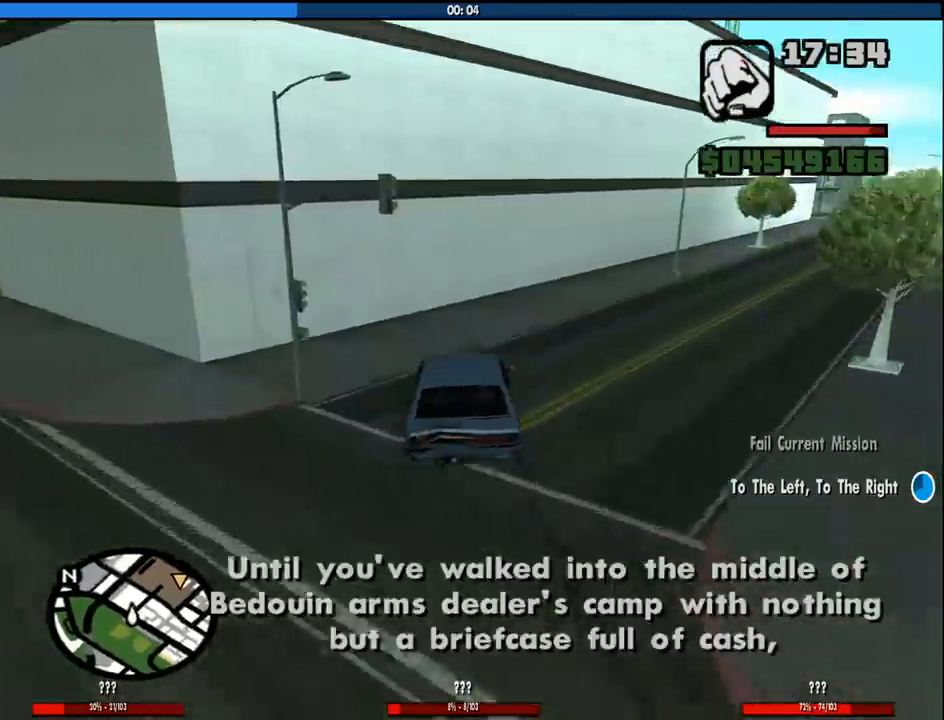
{"keys": ["d", "w"], "mouse": [], "events": []}
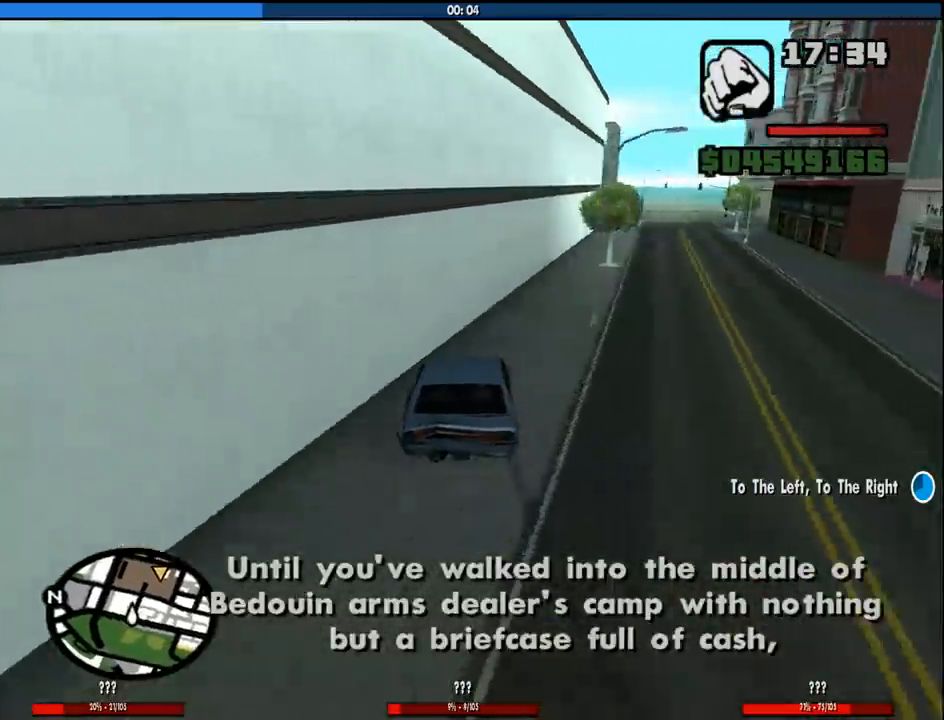
{"keys": ["a", "w"], "mouse": [], "events": [[166, "a", "down"], [166, "d", "up"], [316, "a", "up"], [500, "a", "down"]]}
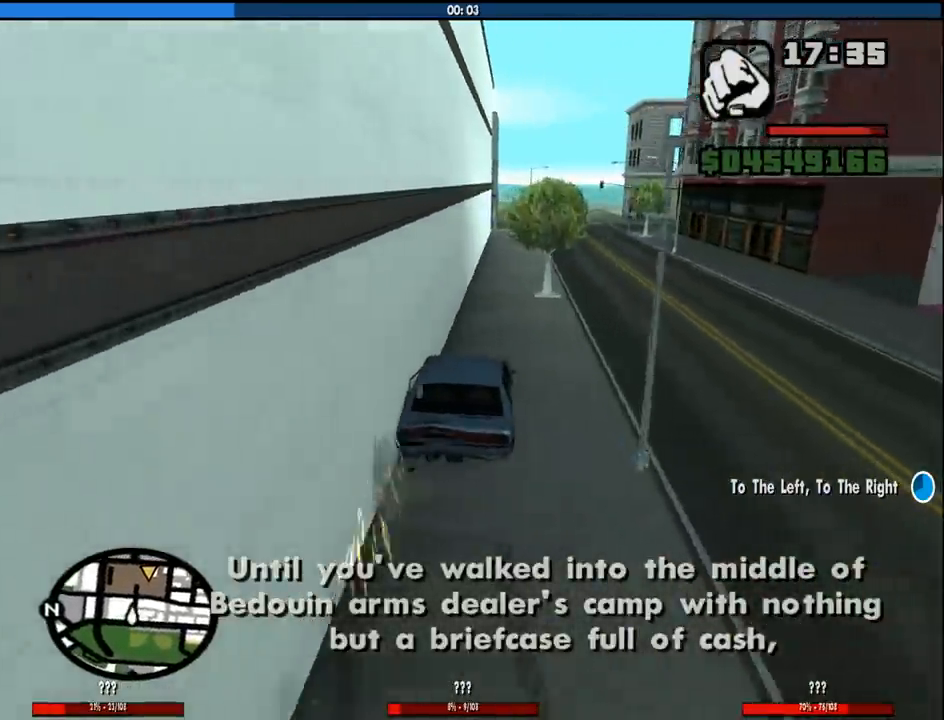
{"keys": ["w"], "mouse": [], "events": [[100, "a", "up"], [283, "d", "down"], [383, "d", "up"]]}
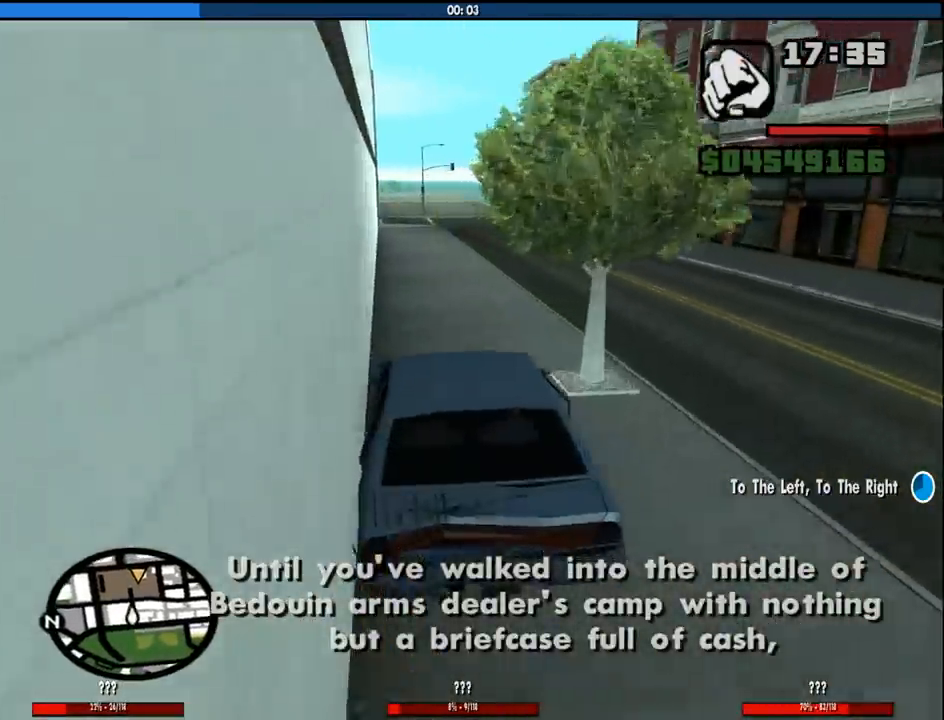
{"keys": ["w"], "mouse": [], "events": [[16, "d", "down"], [150, "d", "up"]]}
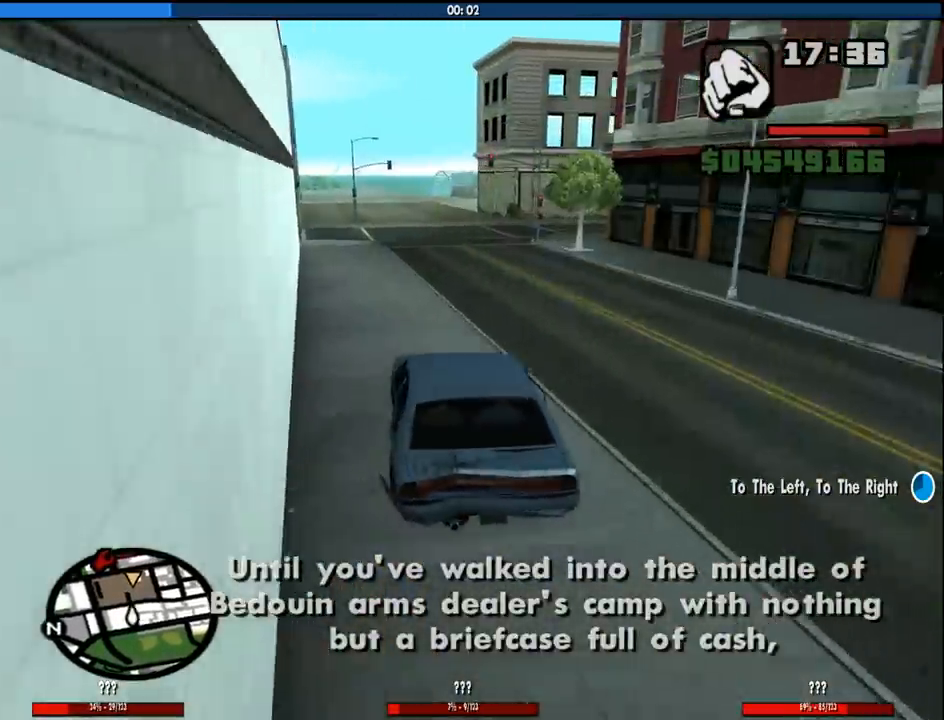
{"keys": ["w"], "mouse": [], "events": []}
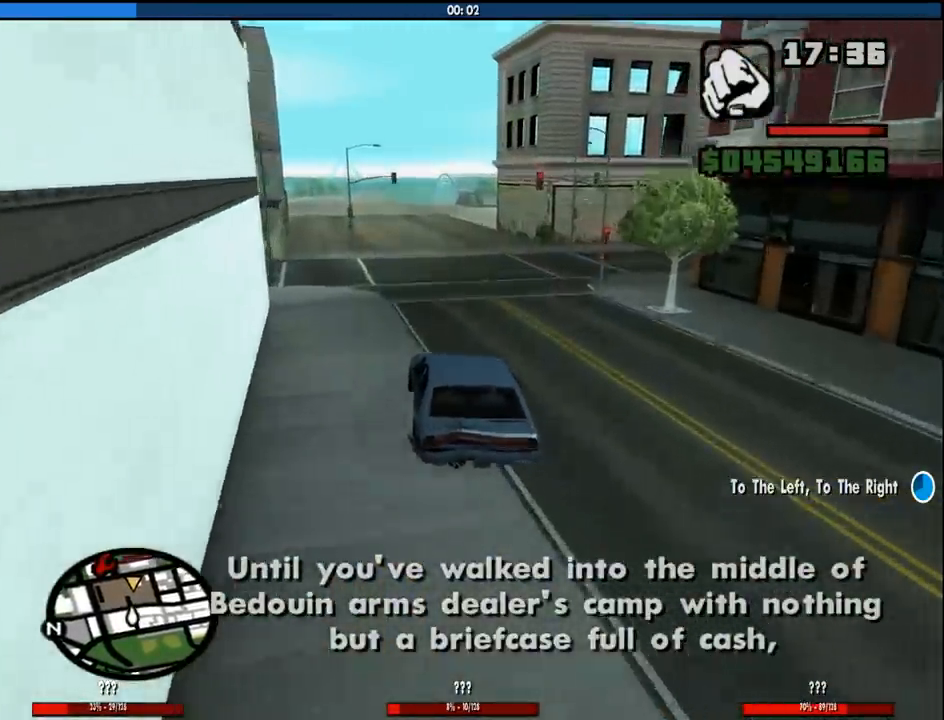
{"keys": ["w"], "mouse": [], "events": []}
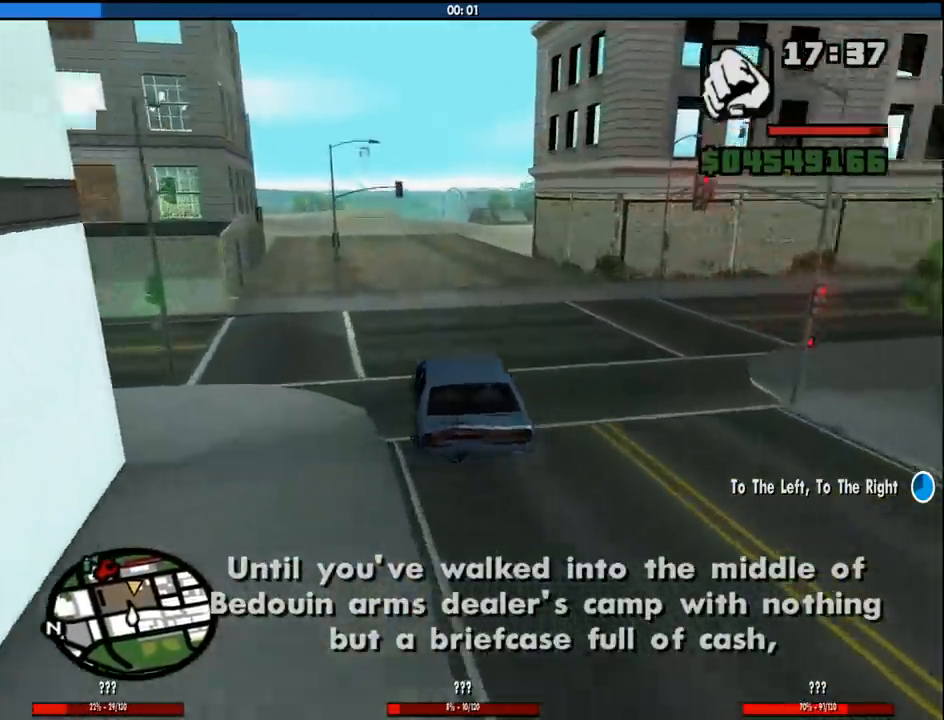
{"keys": ["w"], "mouse": [], "events": []}
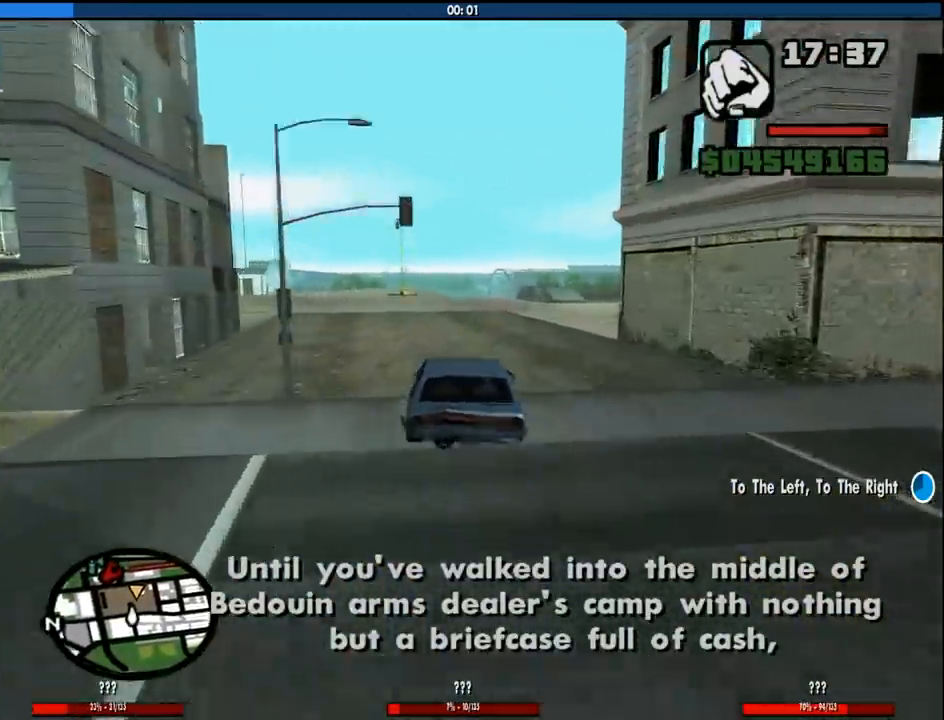
{"keys": ["w"], "mouse": [], "events": []}
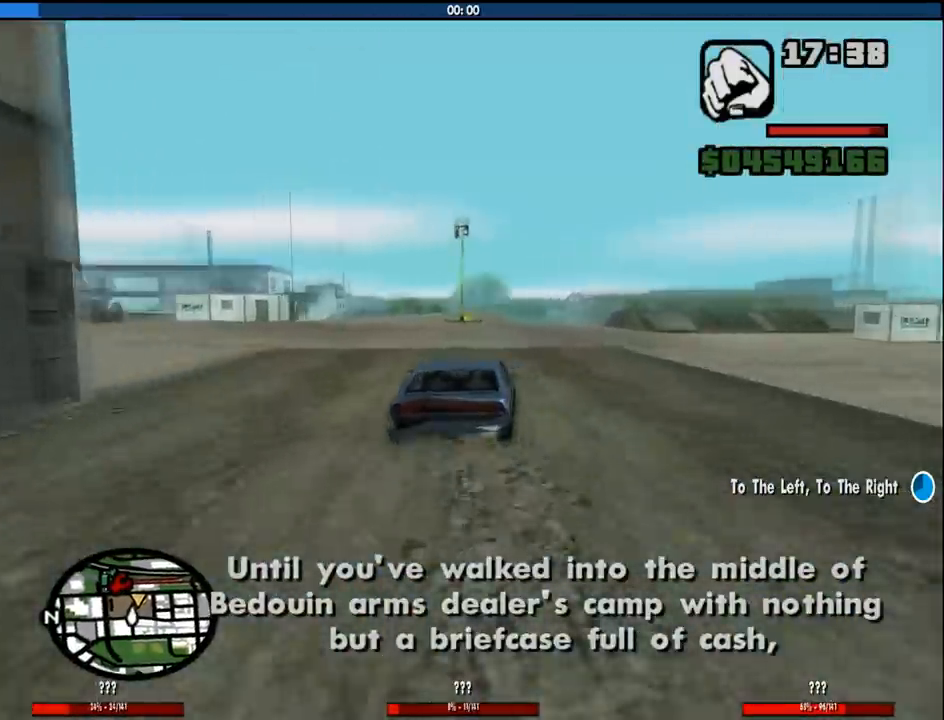
{"keys": ["d", "w"], "mouse": [], "events": [[133, "d", "down"], [283, "d", "up"], [466, "d", "down"]]}
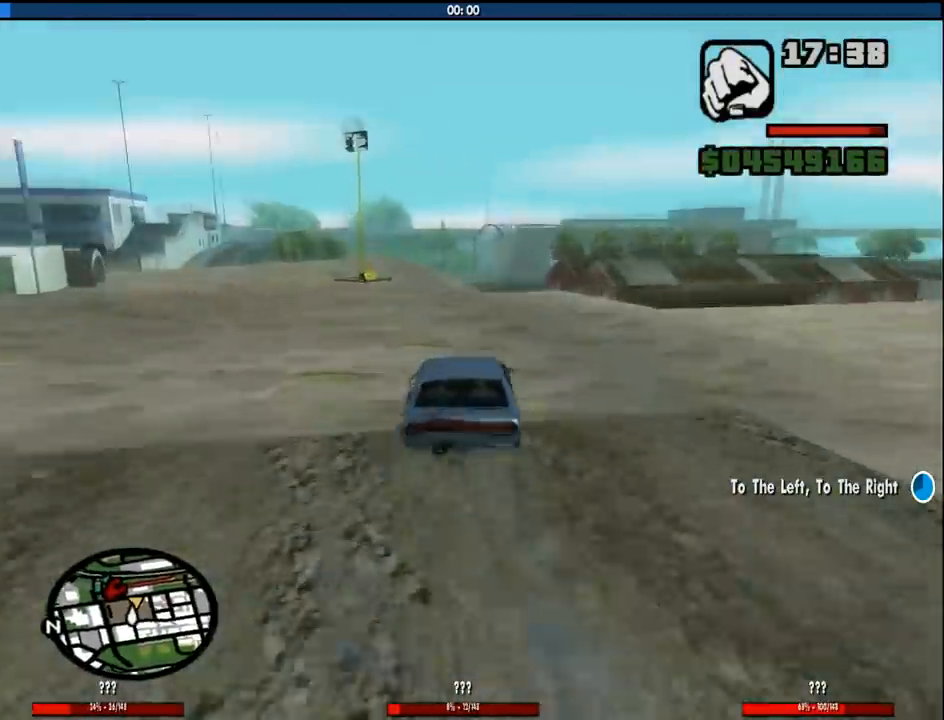
{"keys": ["d", "s"], "mouse": [], "events": [[16, "d", "up"], [200, "w", "up"], [300, "s", "down"], [383, "d", "down"]]}
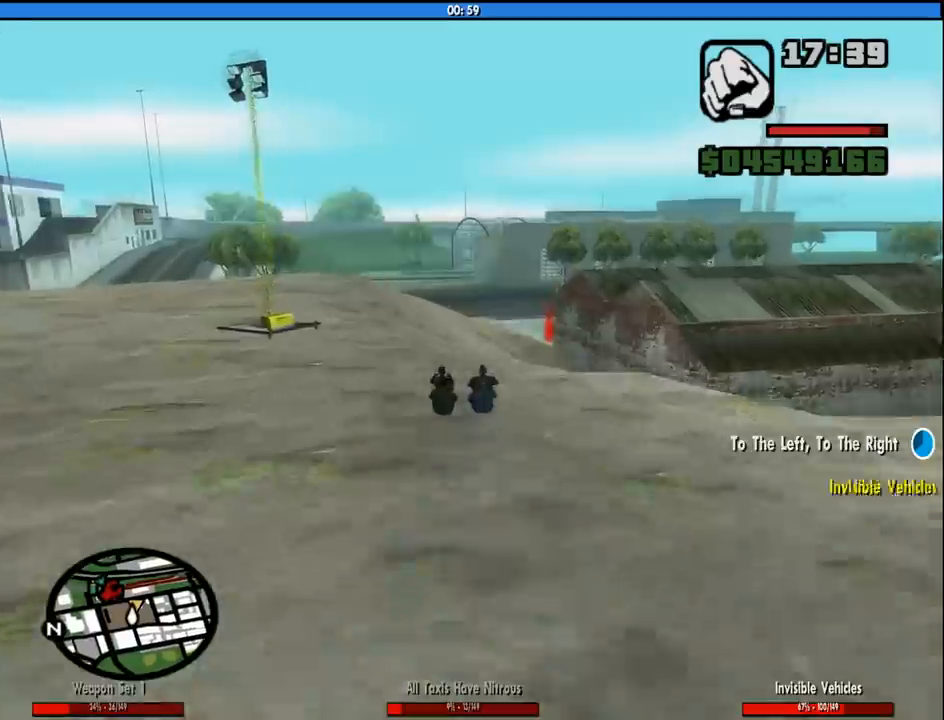
{"keys": ["d", "s", "space"], "mouse": [], "events": [[216, "d", "up"], [316, "d", "down"], [450, "space", "down"]]}
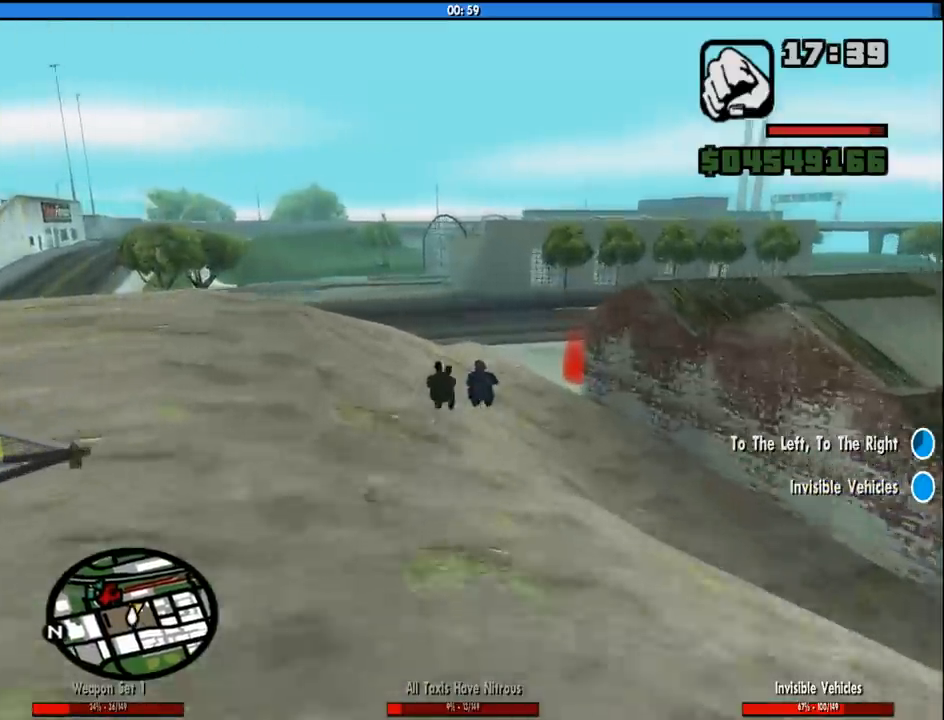
{"keys": ["d", "s", "space"], "mouse": [], "events": []}
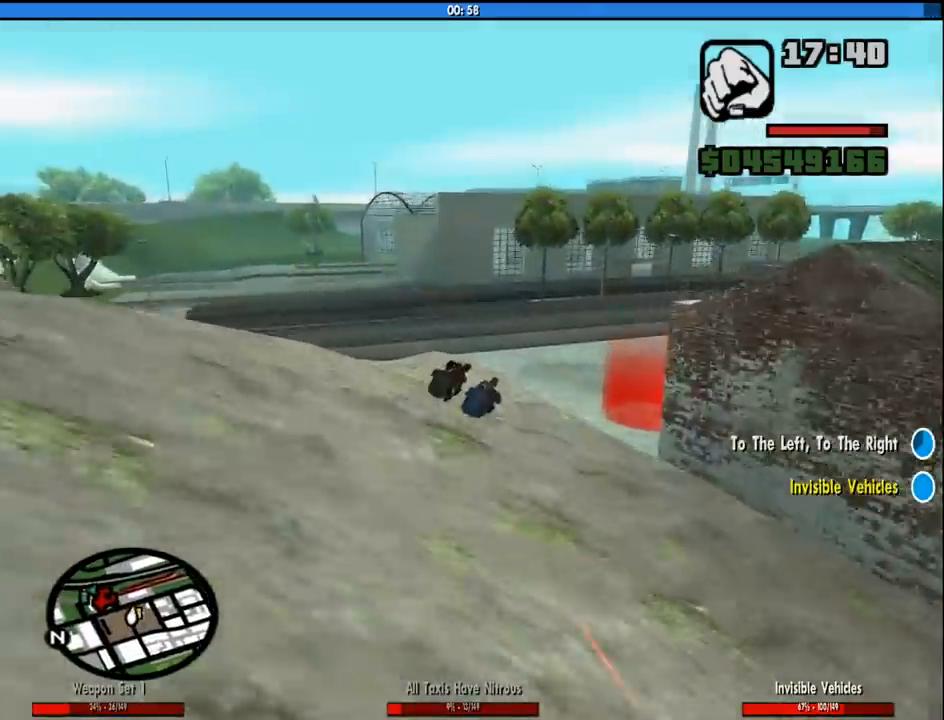
{"keys": ["d", "s", "space"], "mouse": [], "events": []}
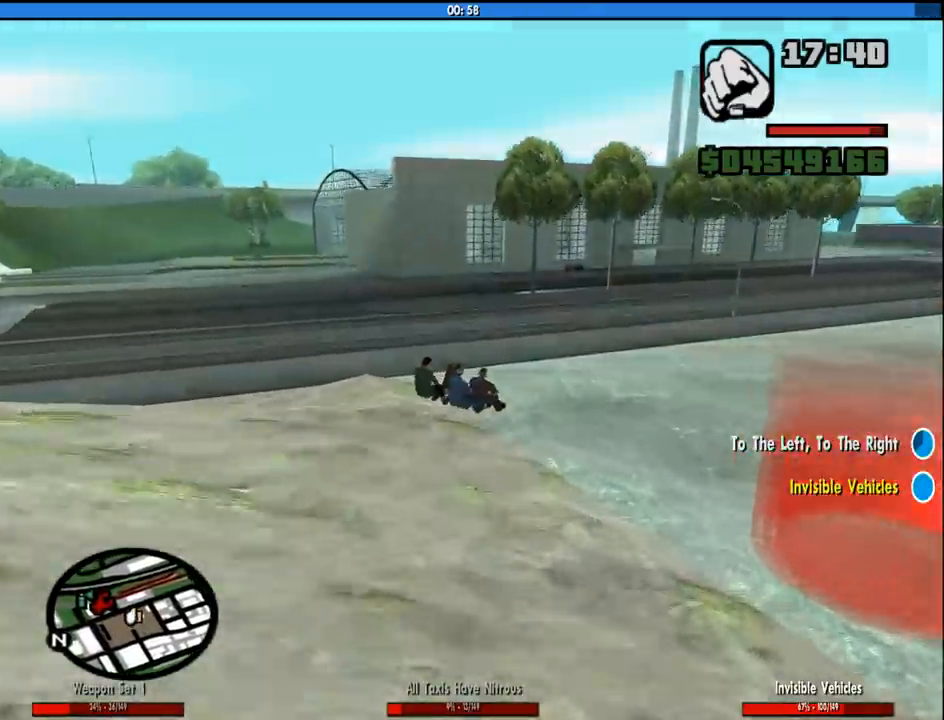
{"keys": ["d", "s", "space"], "mouse": [], "events": []}
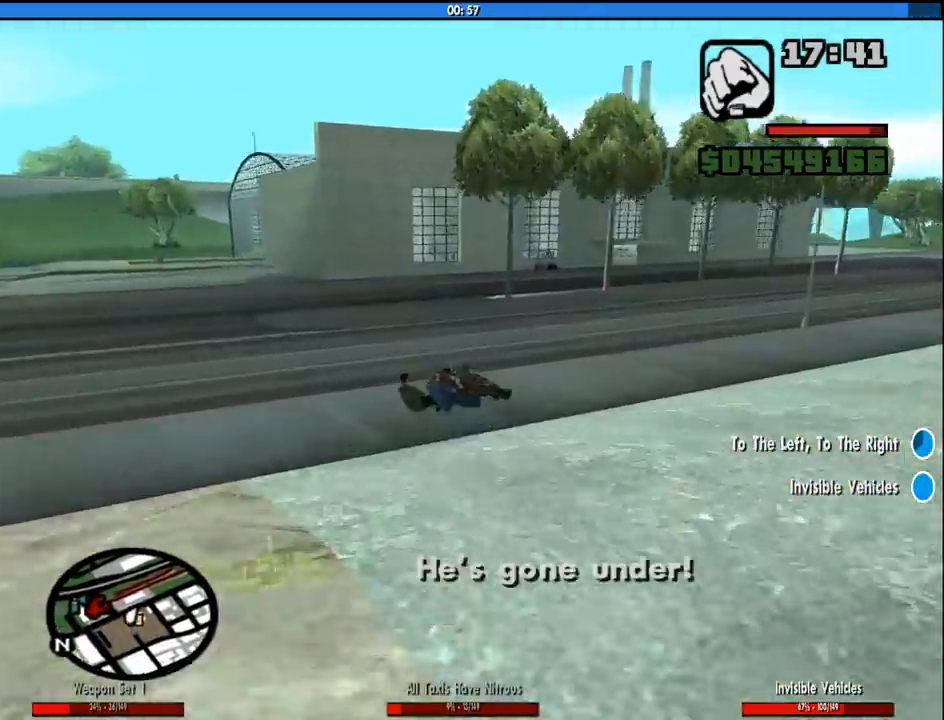
{"keys": ["d"], "mouse": [], "events": [[50, "s", "up"], [416, "space", "up"]]}
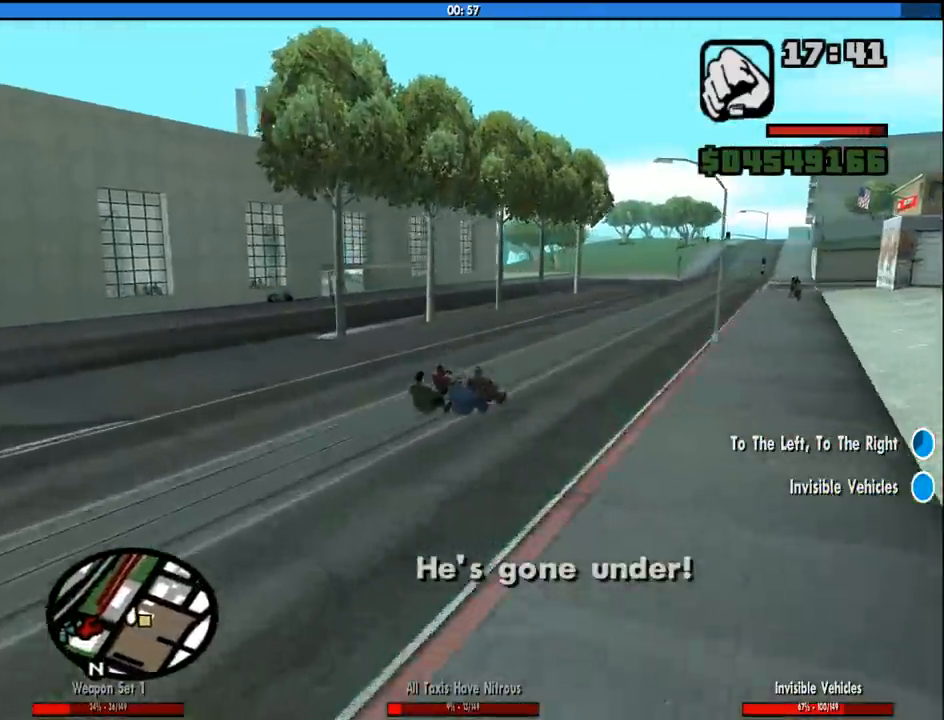
{"keys": ["d", "w"], "mouse": [], "events": [[16, "w", "down"]]}
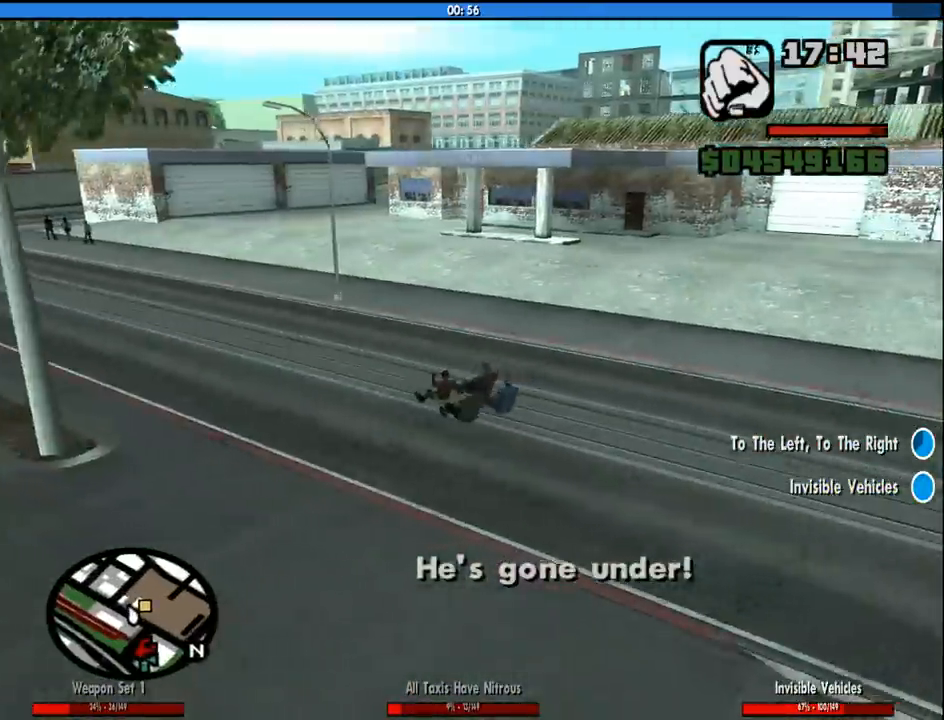
{"keys": ["d", "w"], "mouse": [], "events": []}
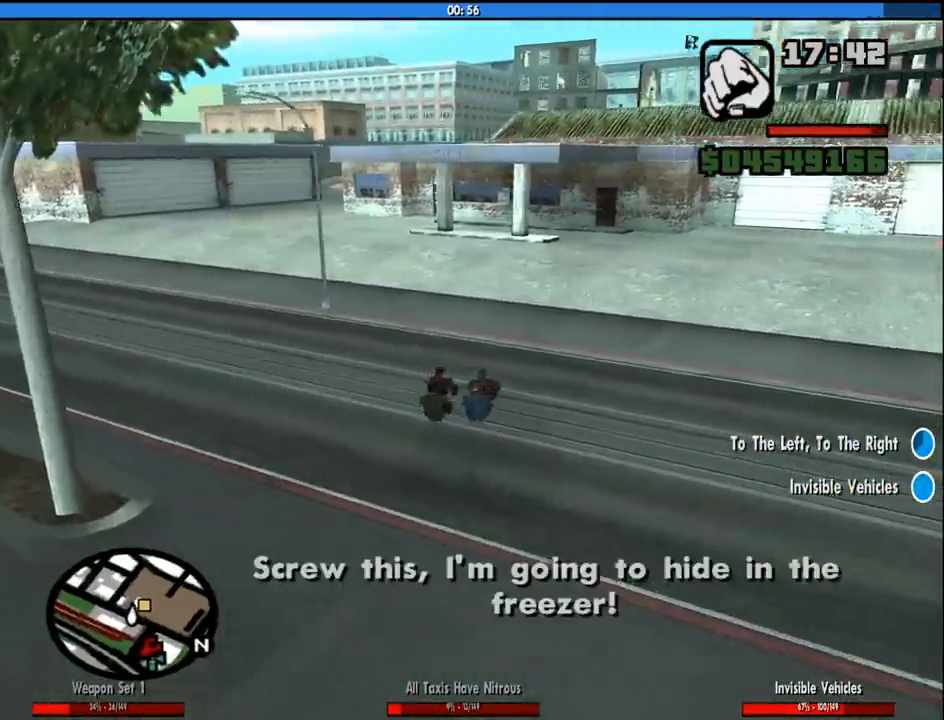
{"keys": ["d", "w"], "mouse": [], "events": []}
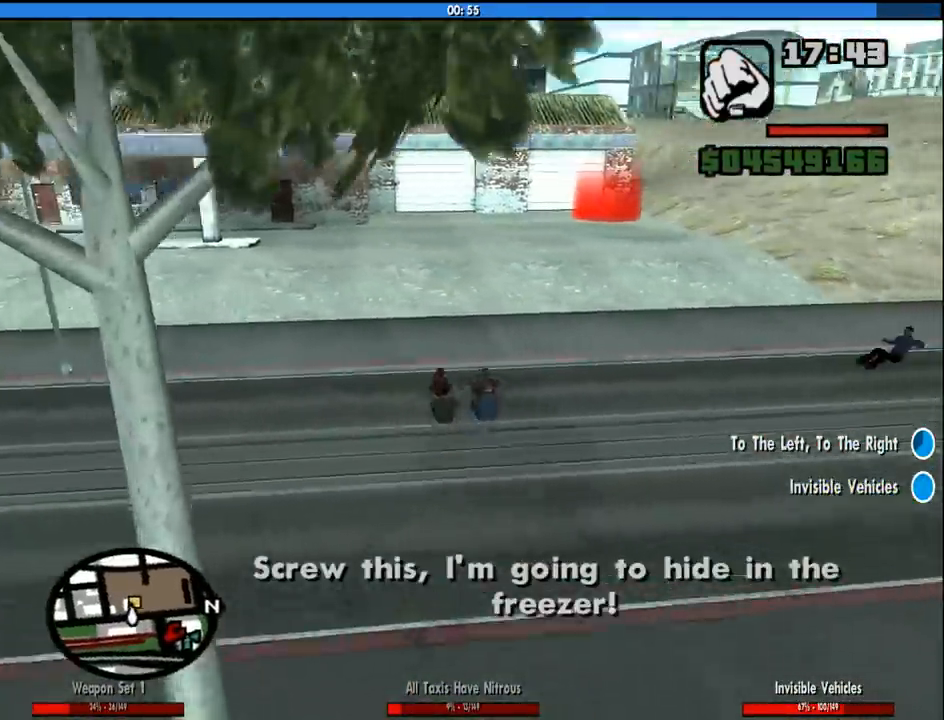
{"keys": ["d", "w"], "mouse": [], "events": [[16, "d", "up"], [383, "d", "down"]]}
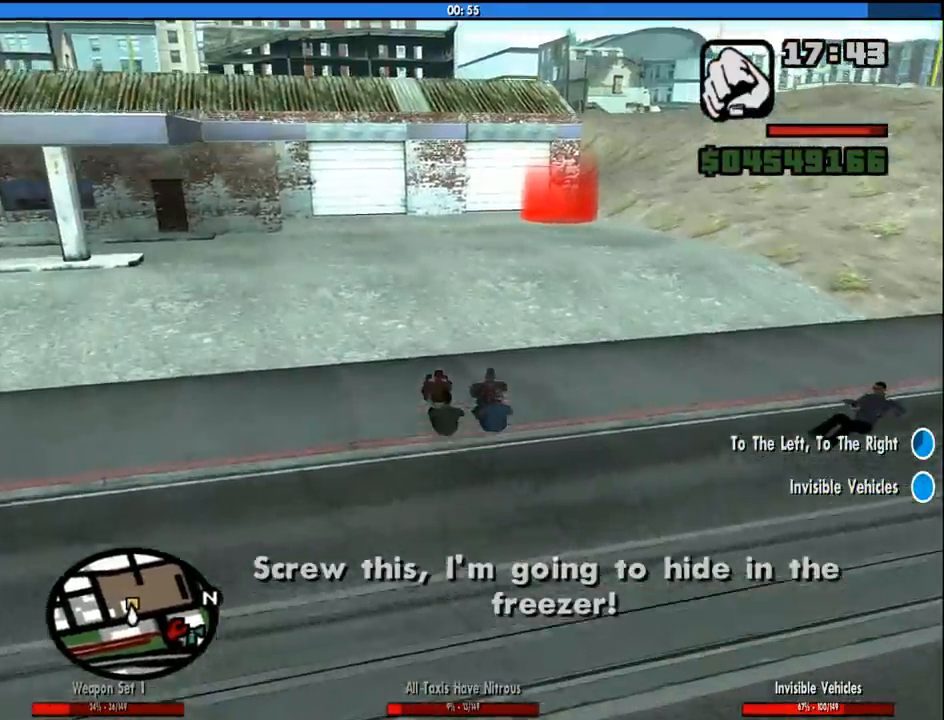
{"keys": ["w"], "mouse": [], "events": [[316, "d", "up"]]}